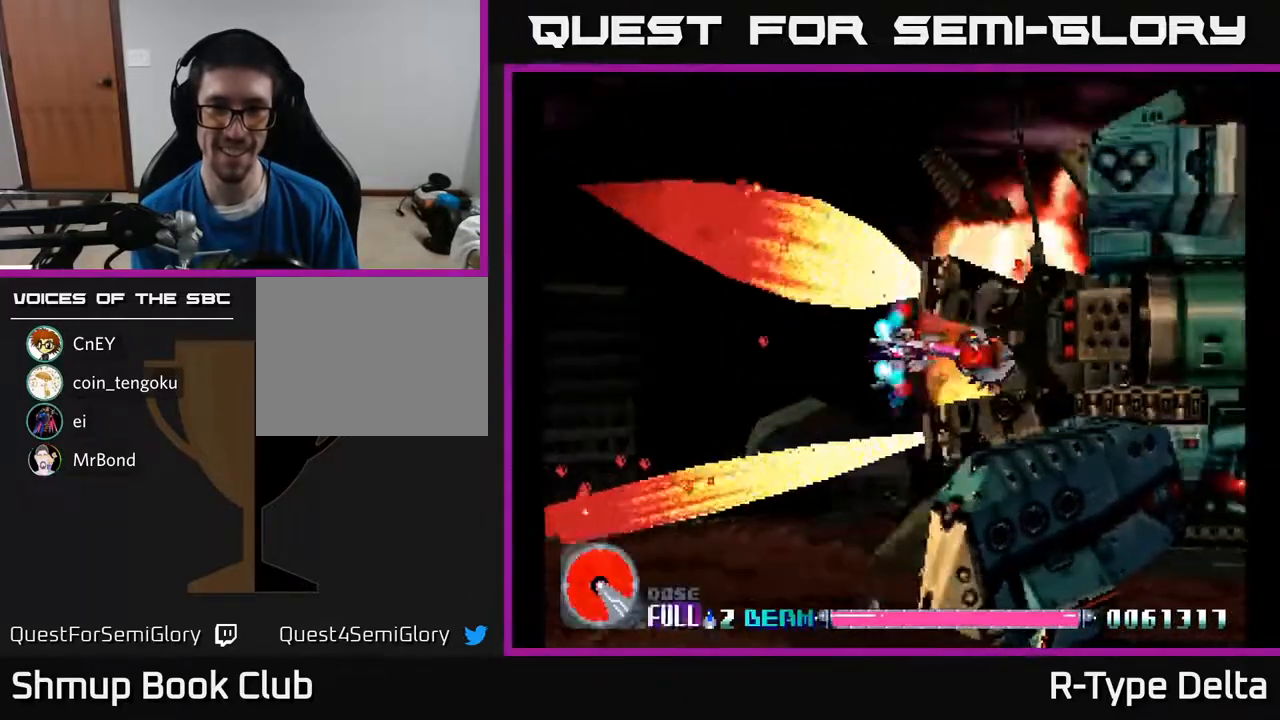
Gameplay with a controller (Xbox layout); each line is a JSON object with the inputs held at the frame after it. "events" lists button and stick changes between this image and that frame as [ms after this image, input, new state], when the widget could be followed in between. Not read: left_stick right_stick.
{"buttons": ["X", "DPAD_LEFT"], "events": [[200, "DPAD_LEFT", "up"], [417, "DPAD_LEFT", "down"]]}
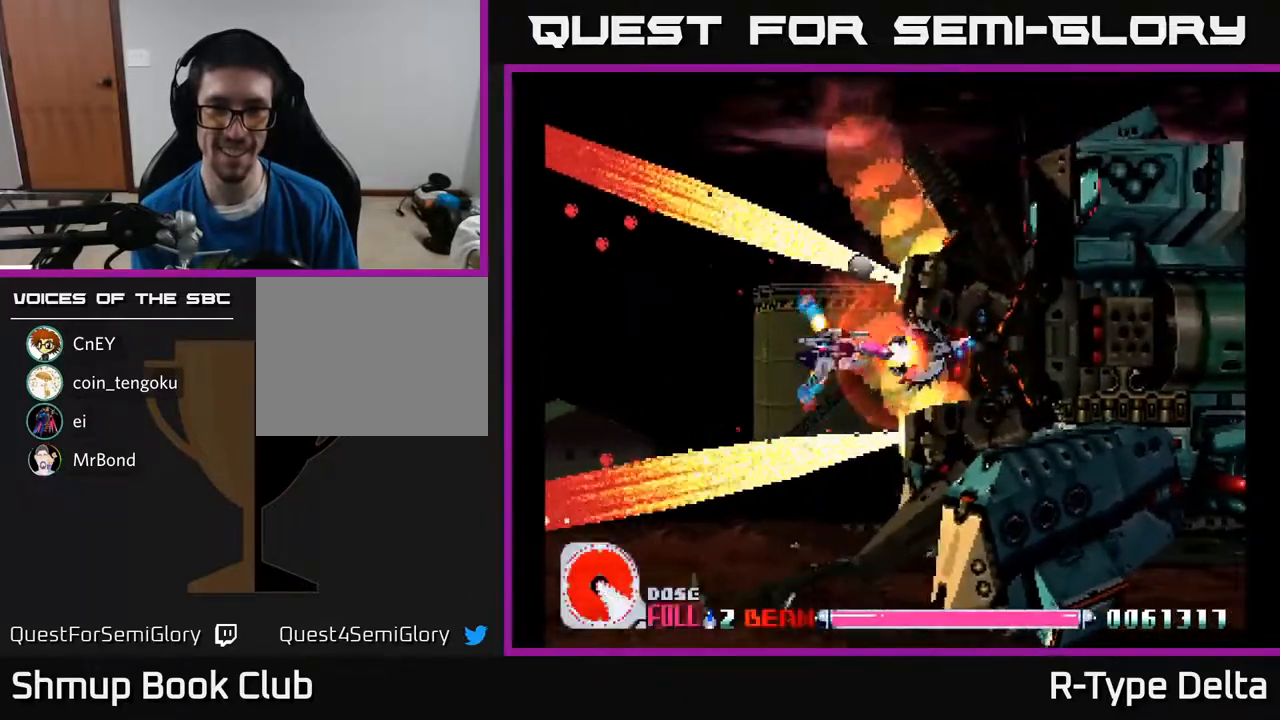
{"buttons": ["X"], "events": [[33, "DPAD_DOWN", "down"], [50, "DPAD_LEFT", "up"], [100, "X", "up"], [117, "DPAD_DOWN", "up"], [133, "DPAD_LEFT", "down"], [167, "X", "down"], [283, "DPAD_LEFT", "up"]]}
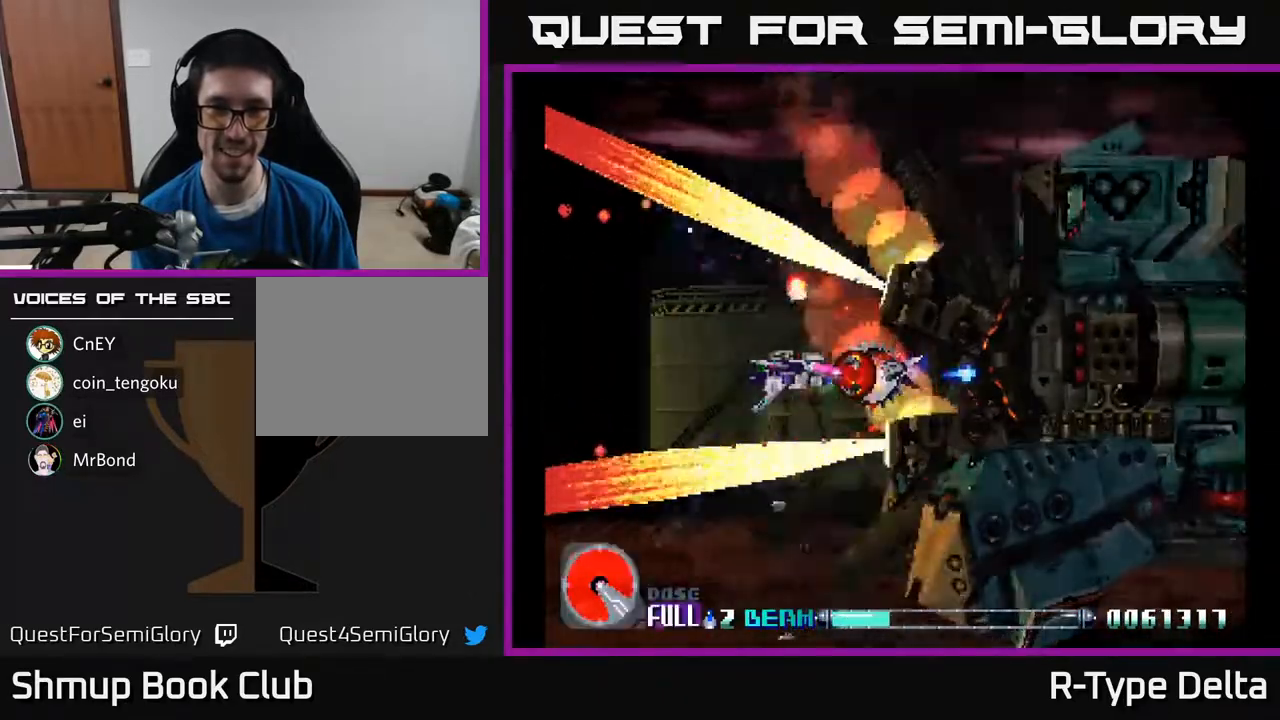
{"buttons": ["X"], "events": [[167, "DPAD_LEFT", "down"], [317, "DPAD_LEFT", "up"]]}
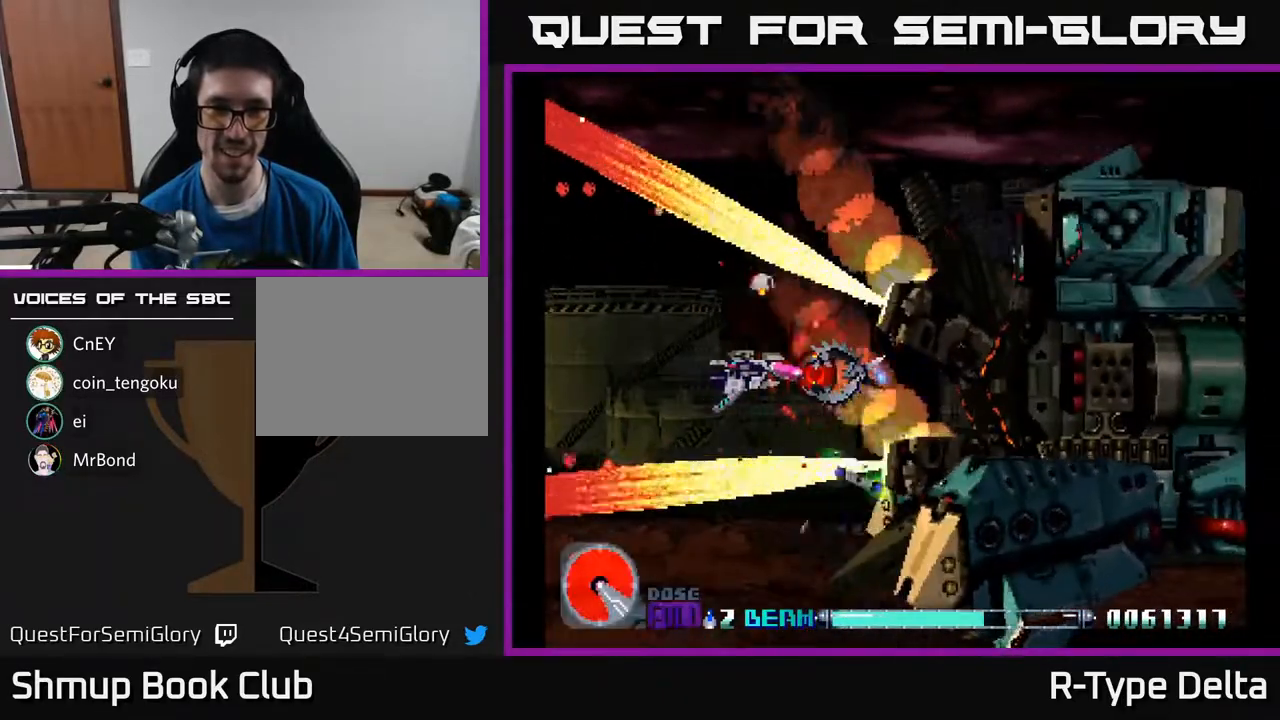
{"buttons": ["X"], "events": []}
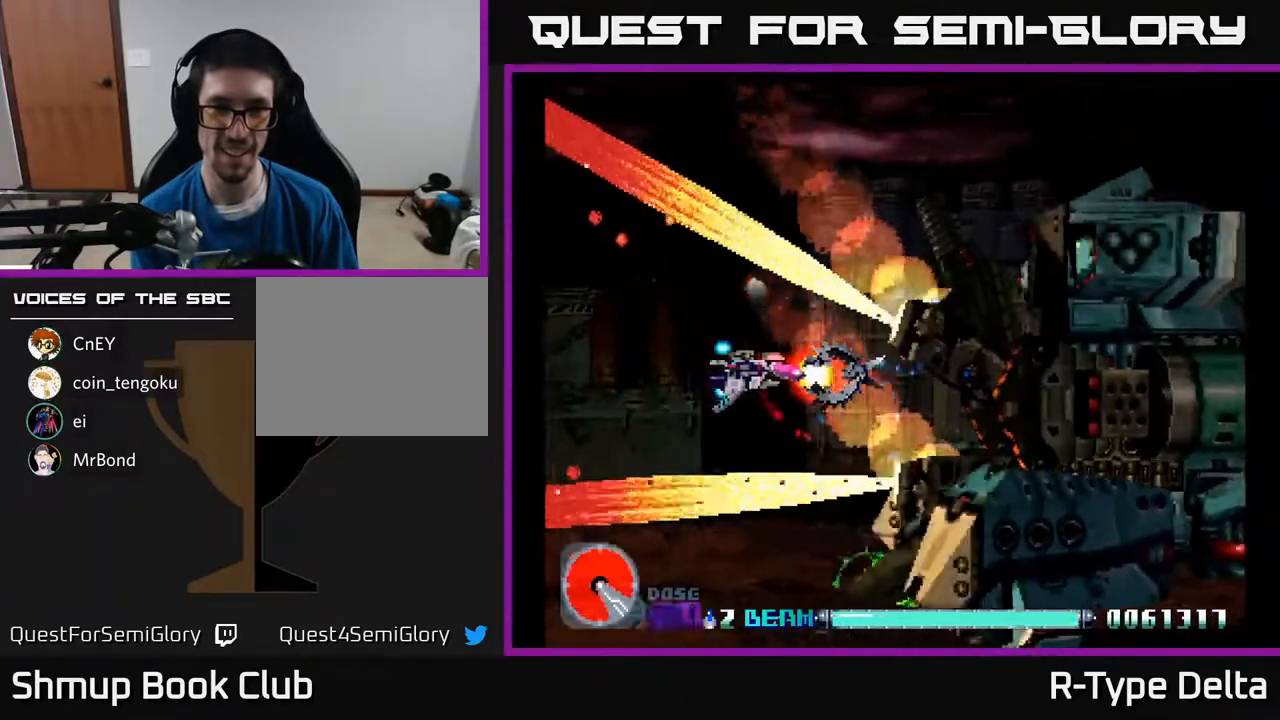
{"buttons": ["X"], "events": [[150, "DPAD_DOWN", "down"], [217, "DPAD_RIGHT", "down"], [267, "DPAD_DOWN", "up"], [283, "DPAD_RIGHT", "up"]]}
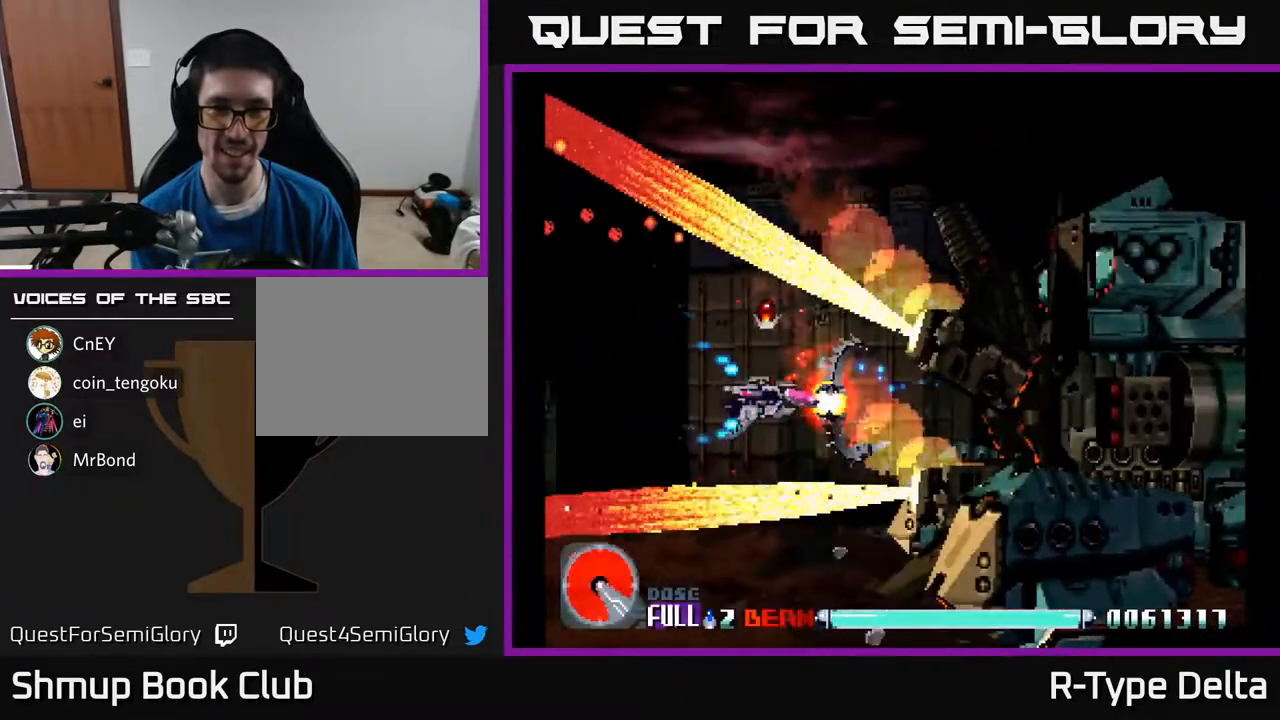
{"buttons": ["X"], "events": [[183, "DPAD_DOWN", "down"], [233, "DPAD_RIGHT", "down"], [267, "DPAD_DOWN", "up"], [333, "X", "up"], [400, "DPAD_RIGHT", "up"], [400, "X", "down"]]}
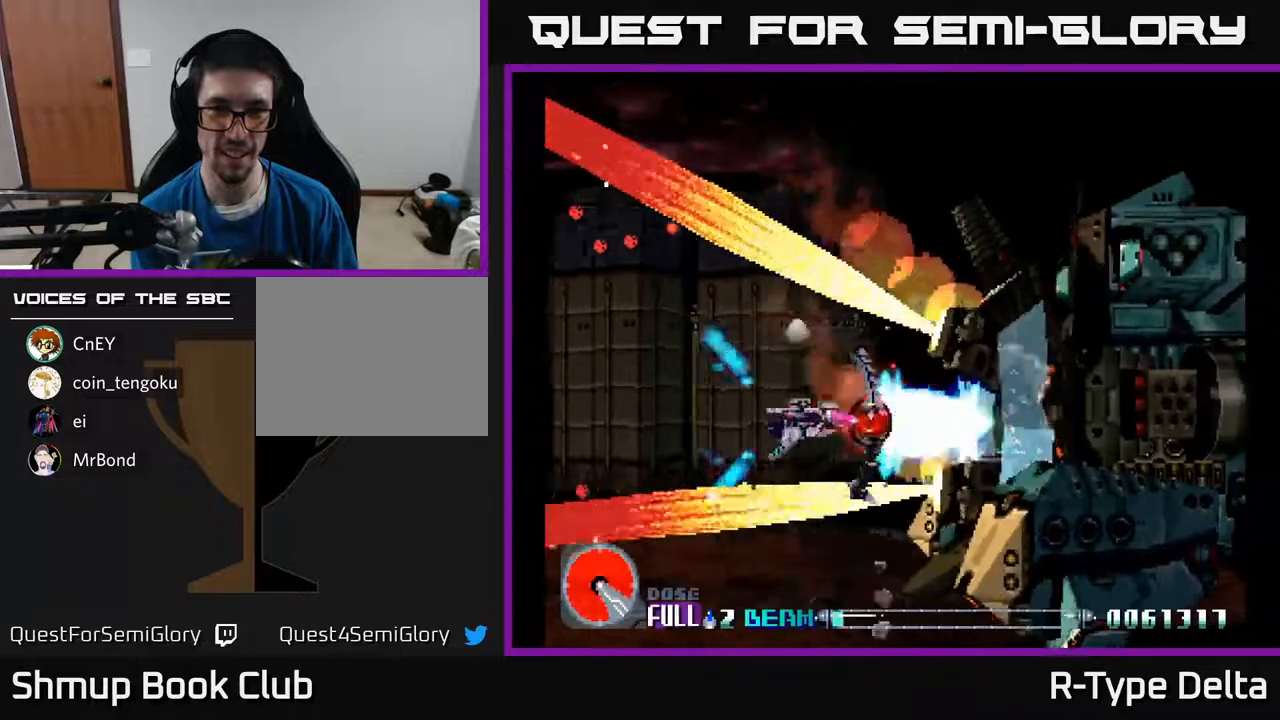
{"buttons": ["X", "DPAD_RIGHT"], "events": [[83, "DPAD_UP", "down"], [200, "DPAD_UP", "up"], [450, "DPAD_RIGHT", "down"]]}
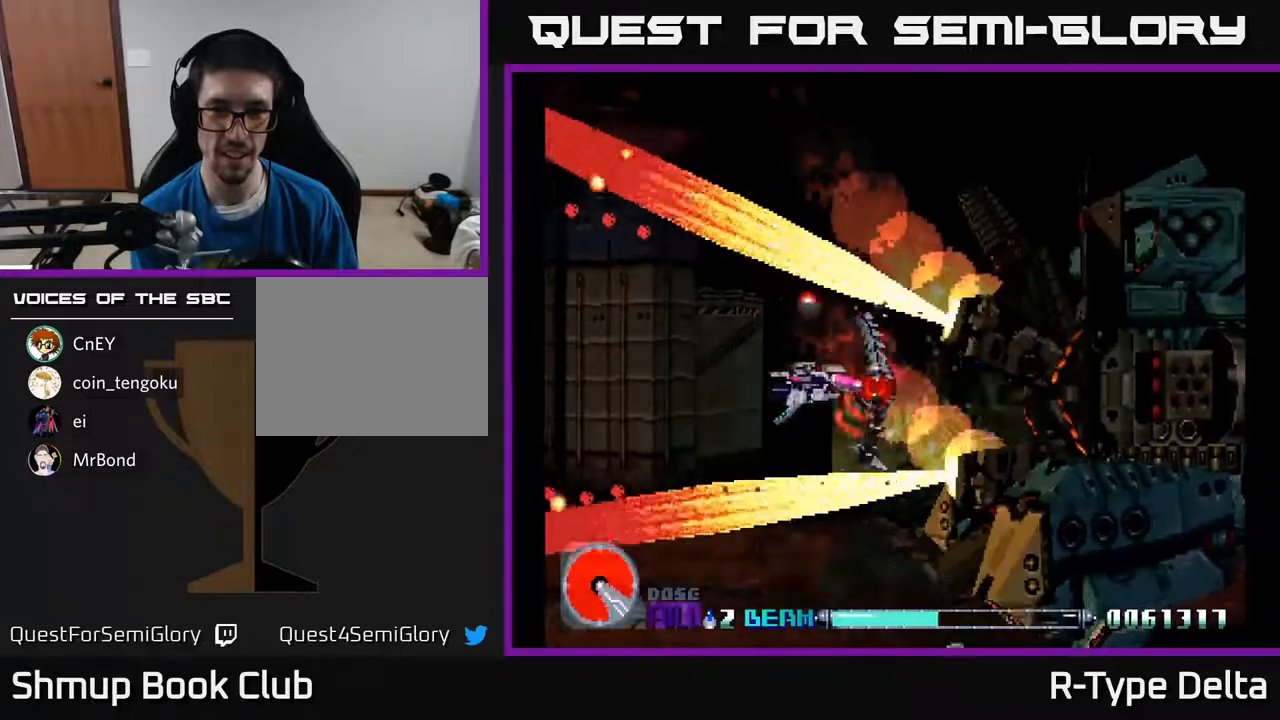
{"buttons": ["X"], "events": [[17, "DPAD_DOWN", "down"], [100, "DPAD_DOWN", "up"], [267, "DPAD_DOWN", "down"], [300, "DPAD_RIGHT", "up"], [350, "DPAD_DOWN", "up"]]}
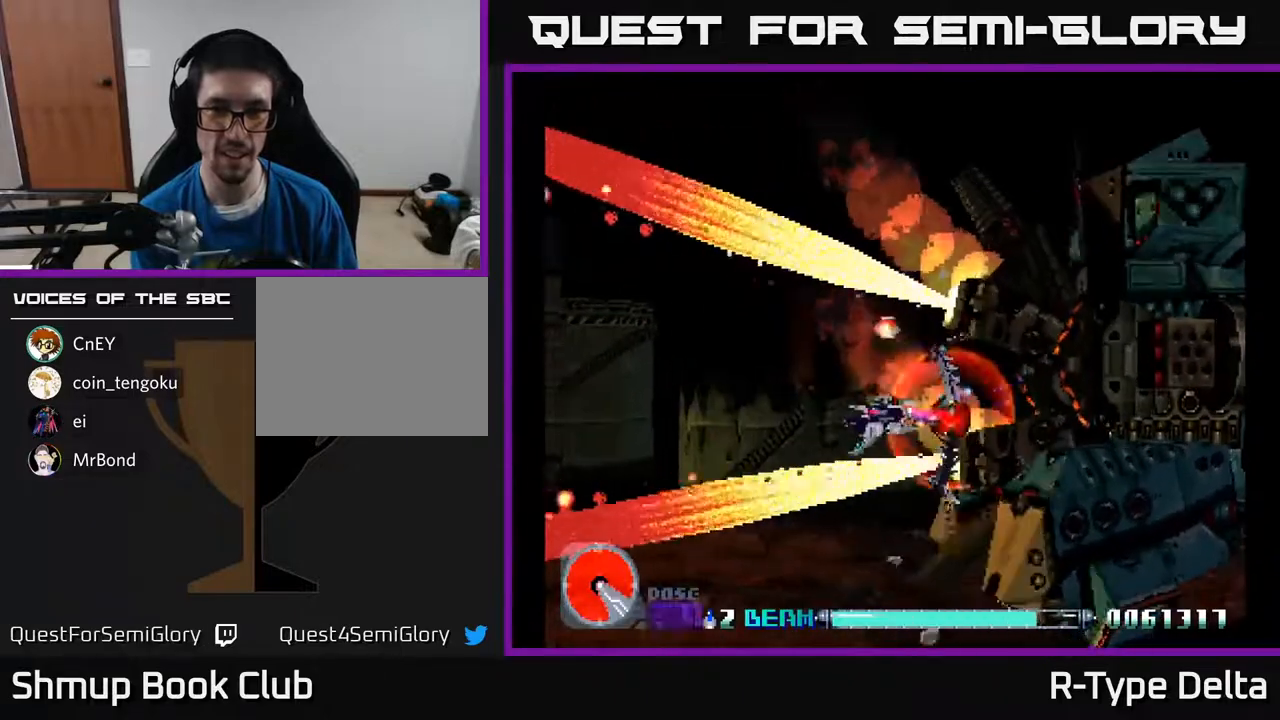
{"buttons": ["X", "DPAD_UP"], "events": [[317, "DPAD_LEFT", "down"], [417, "DPAD_UP", "down"], [500, "DPAD_LEFT", "up"]]}
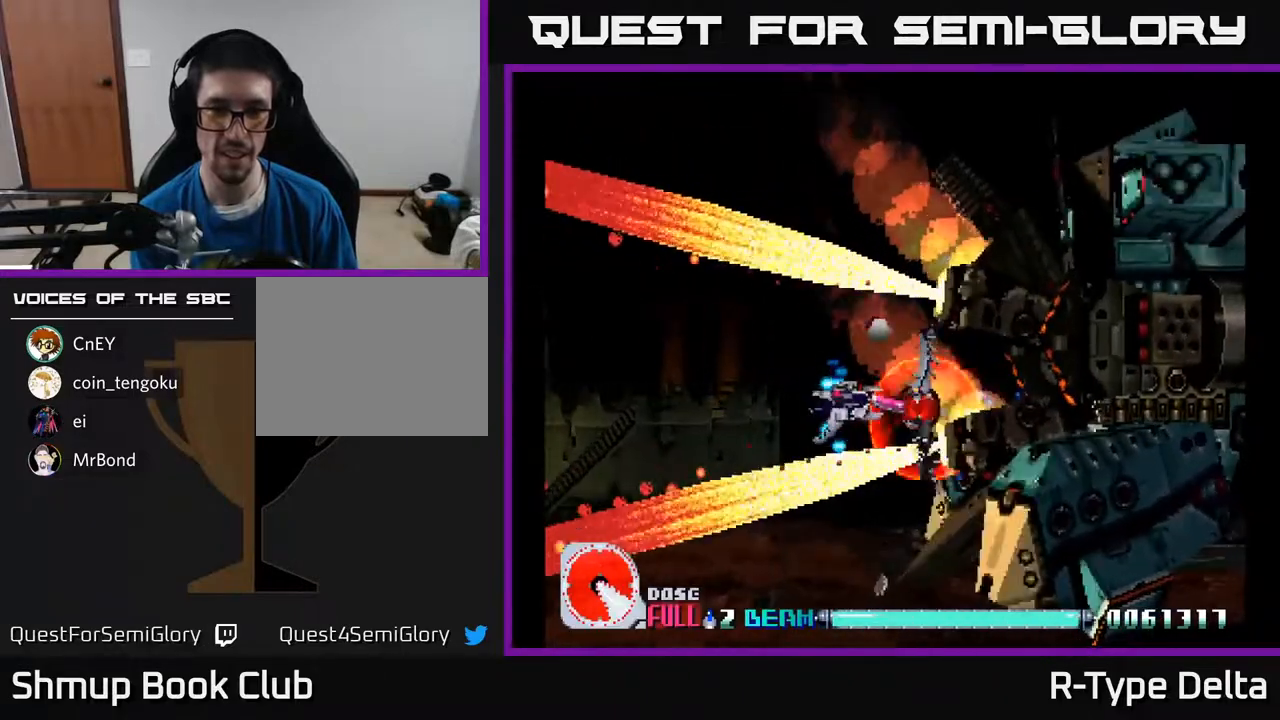
{"buttons": ["DPAD_UP", "DPAD_LEFT"], "events": [[17, "DPAD_UP", "up"], [333, "X", "up"], [400, "DPAD_LEFT", "down"], [400, "X", "down"], [483, "DPAD_UP", "down"], [483, "X", "up"]]}
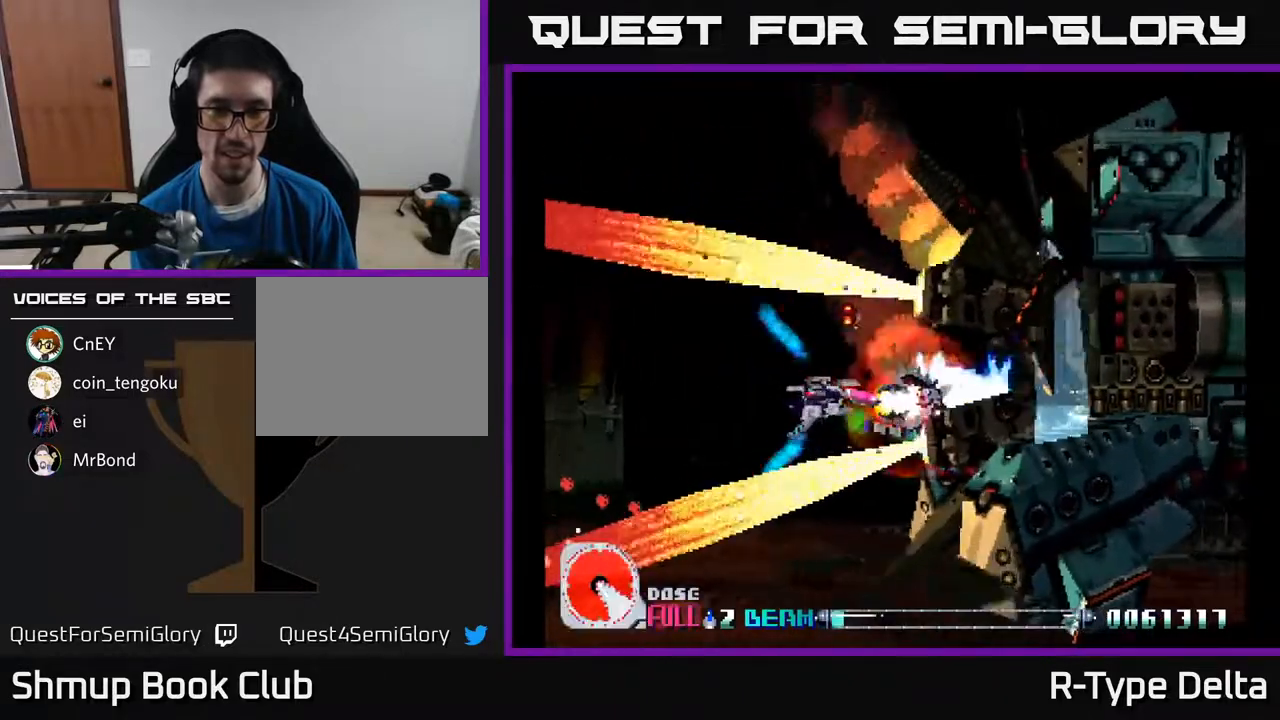
{"buttons": ["X"], "events": [[50, "X", "down"], [67, "DPAD_LEFT", "up"], [83, "DPAD_UP", "up"], [183, "X", "up"], [233, "X", "down"]]}
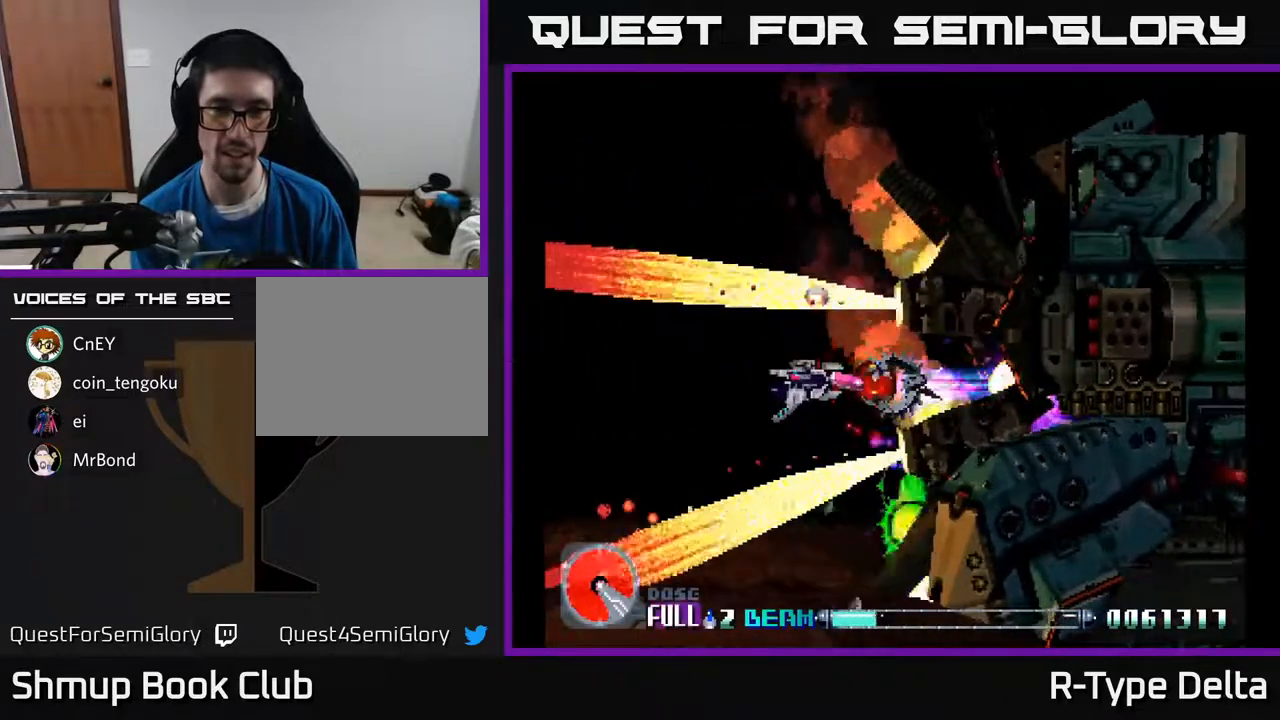
{"buttons": ["X"], "events": [[100, "DPAD_LEFT", "down"], [183, "DPAD_LEFT", "up"]]}
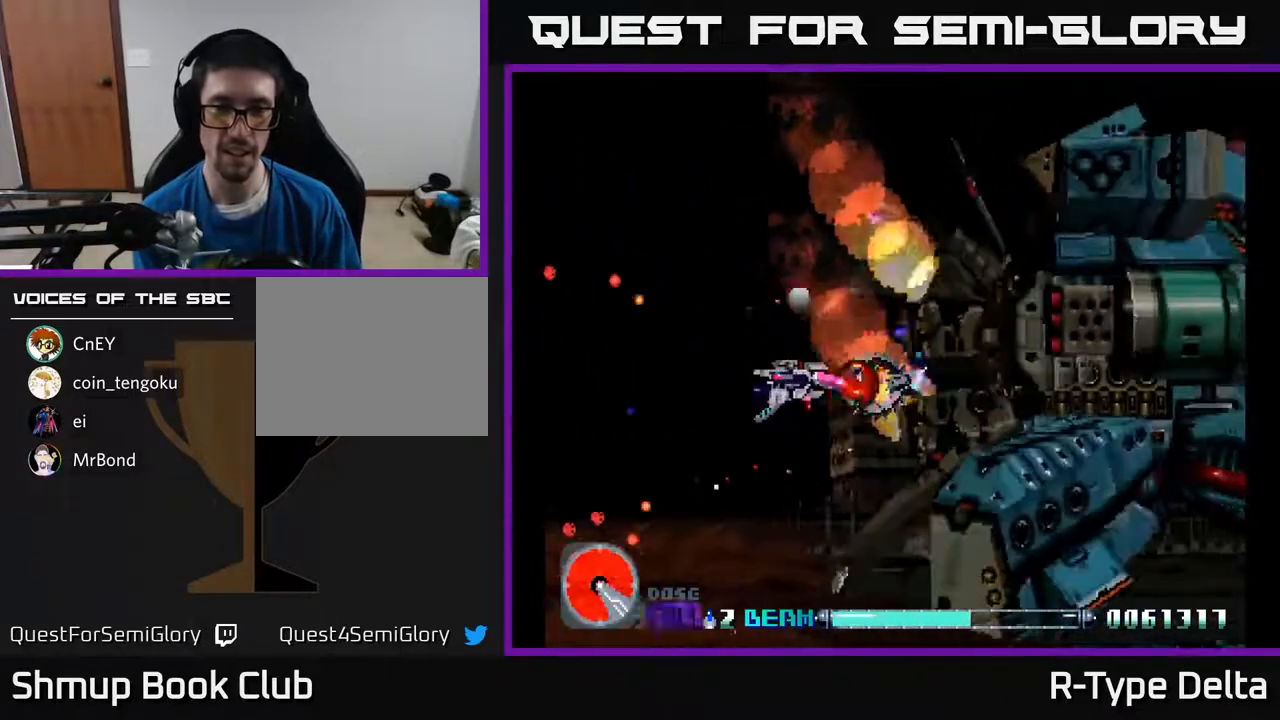
{"buttons": ["X", "DPAD_UP"], "events": [[417, "DPAD_UP", "down"]]}
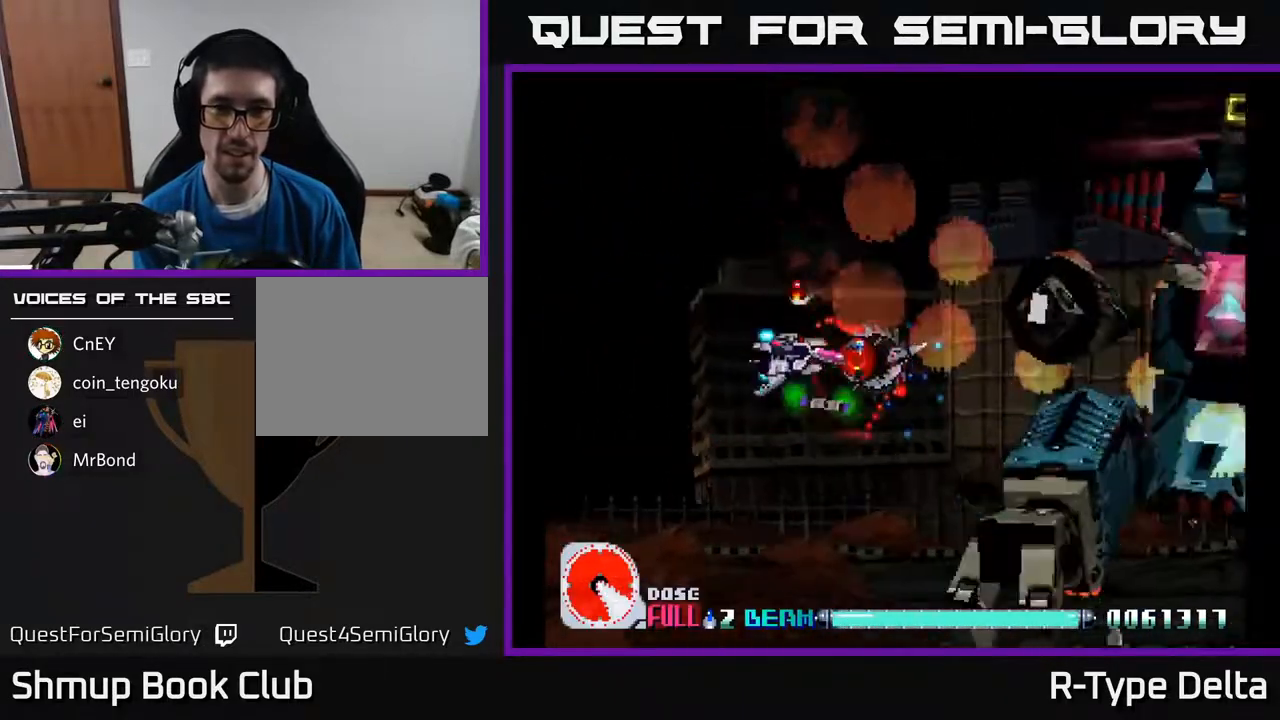
{"buttons": ["X", "DPAD_UP"], "events": [[233, "DPAD_RIGHT", "down"], [233, "DPAD_UP", "up"], [350, "DPAD_UP", "down"], [383, "DPAD_RIGHT", "up"]]}
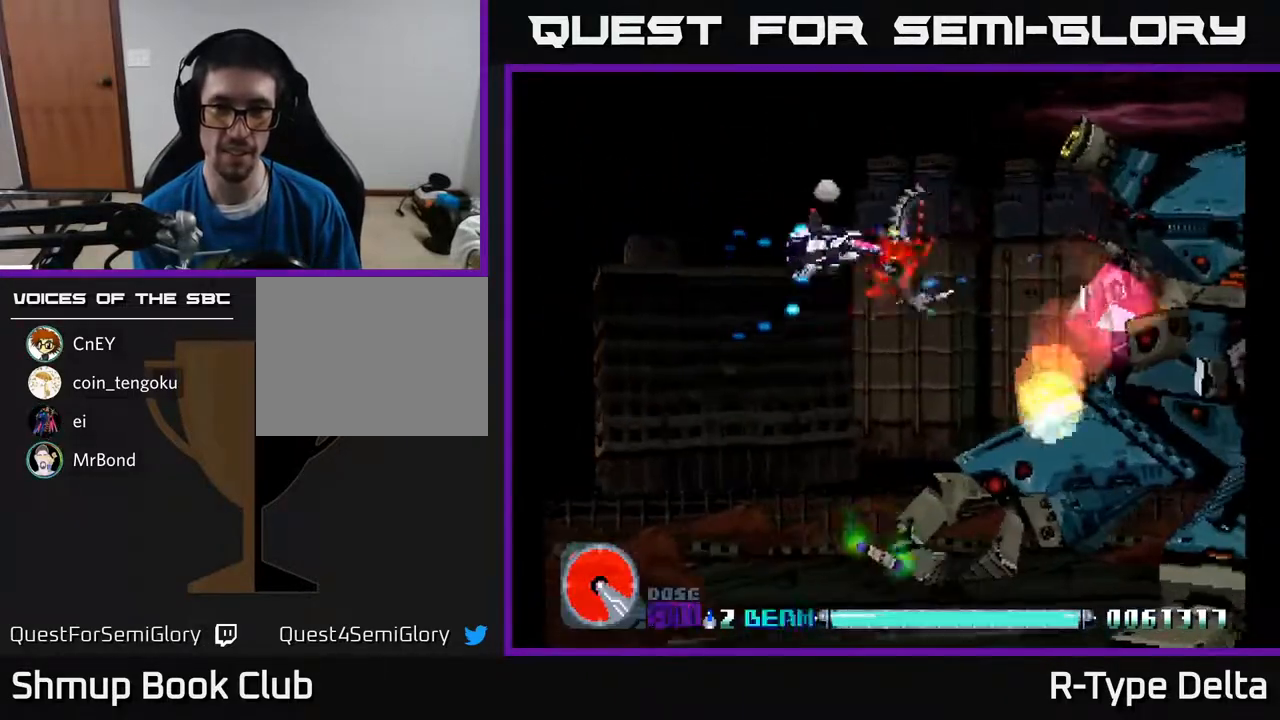
{"buttons": ["X", "DPAD_RIGHT"], "events": [[83, "DPAD_RIGHT", "down"], [83, "DPAD_UP", "up"], [267, "DPAD_UP", "down"], [300, "DPAD_RIGHT", "up"], [450, "DPAD_RIGHT", "down"], [450, "DPAD_UP", "up"]]}
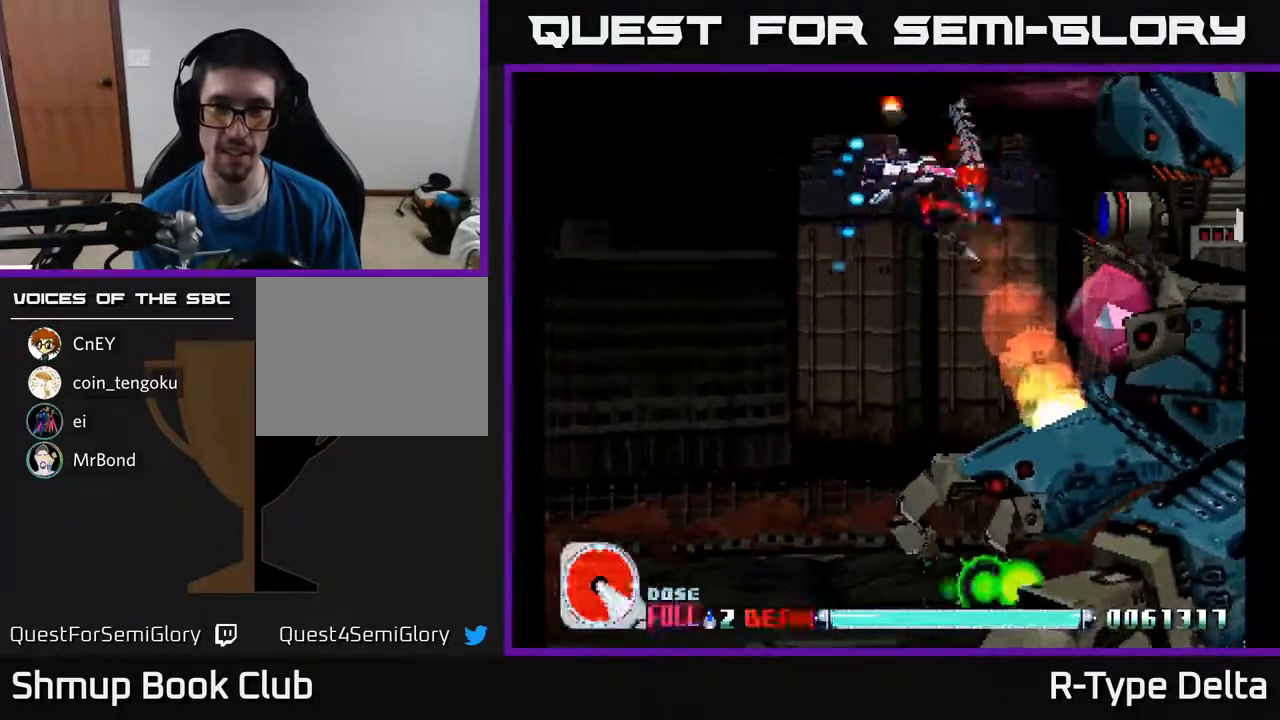
{"buttons": ["X", "DPAD_UP", "DPAD_LEFT"], "events": [[100, "DPAD_RIGHT", "up"], [167, "DPAD_LEFT", "down"], [233, "DPAD_DOWN", "down"], [233, "X", "up"], [300, "X", "down"], [467, "DPAD_DOWN", "up"], [500, "DPAD_UP", "down"]]}
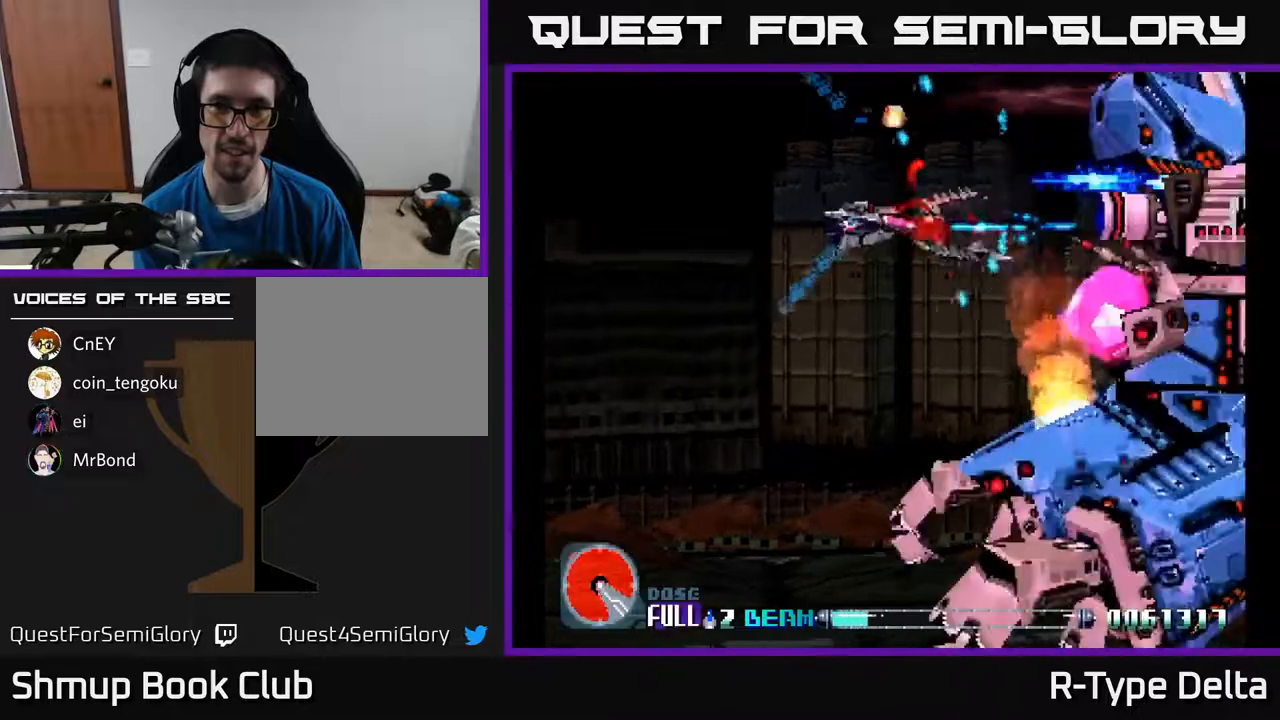
{"buttons": ["X", "DPAD_UP", "DPAD_RIGHT"], "events": [[100, "DPAD_LEFT", "up"], [350, "DPAD_RIGHT", "down"]]}
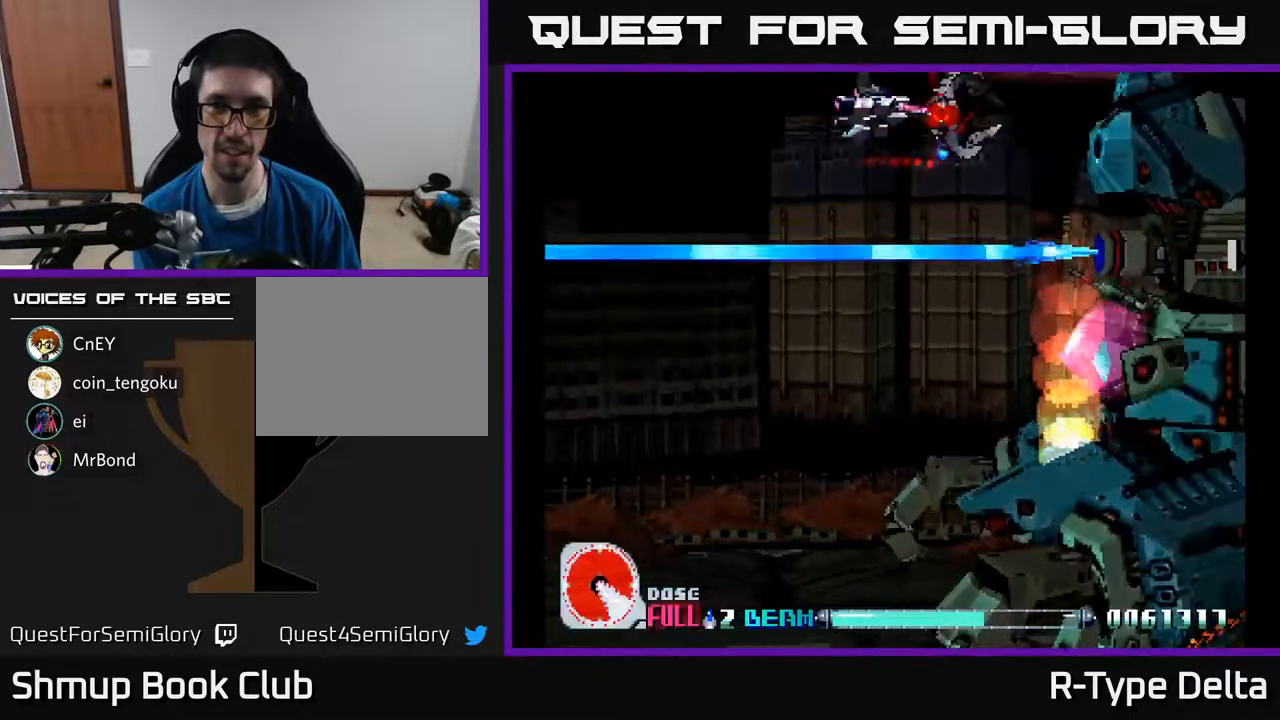
{"buttons": ["X"], "events": [[117, "DPAD_UP", "up"], [450, "DPAD_RIGHT", "up"]]}
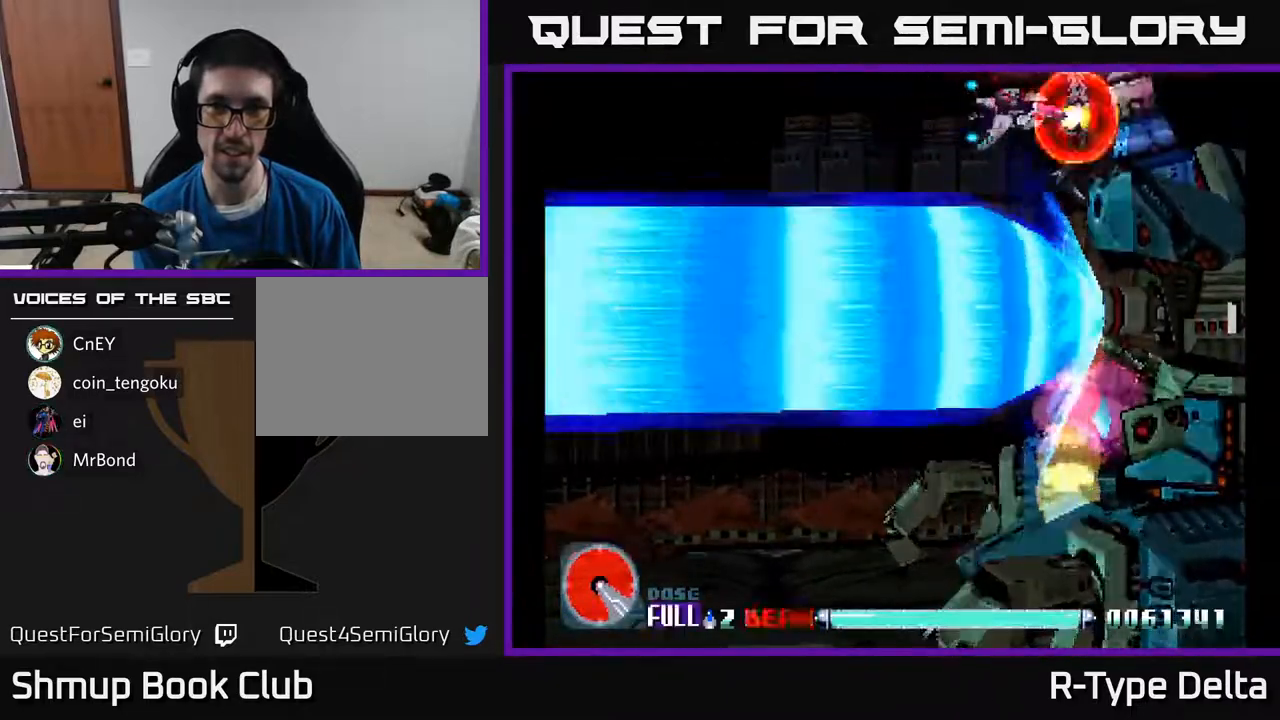
{"buttons": ["X"], "events": [[150, "DPAD_RIGHT", "down"], [200, "DPAD_RIGHT", "up"]]}
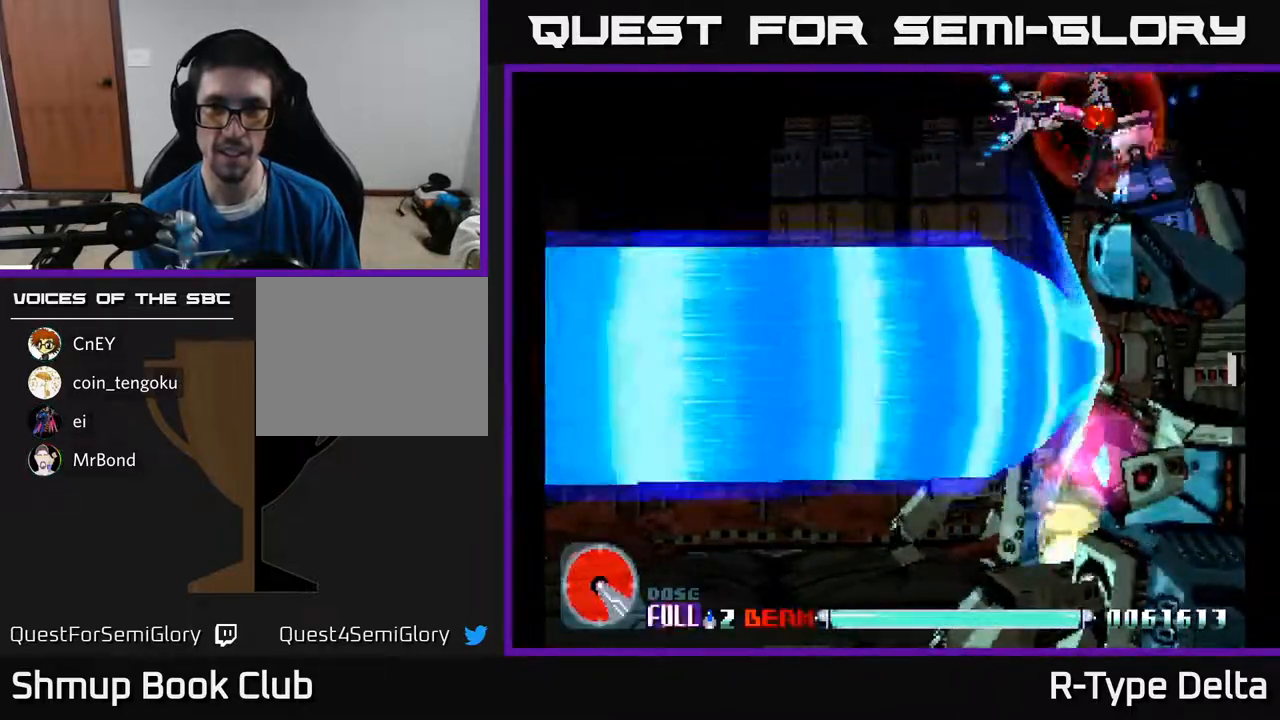
{"buttons": ["X"], "events": [[17, "DPAD_DOWN", "down"], [100, "DPAD_DOWN", "up"]]}
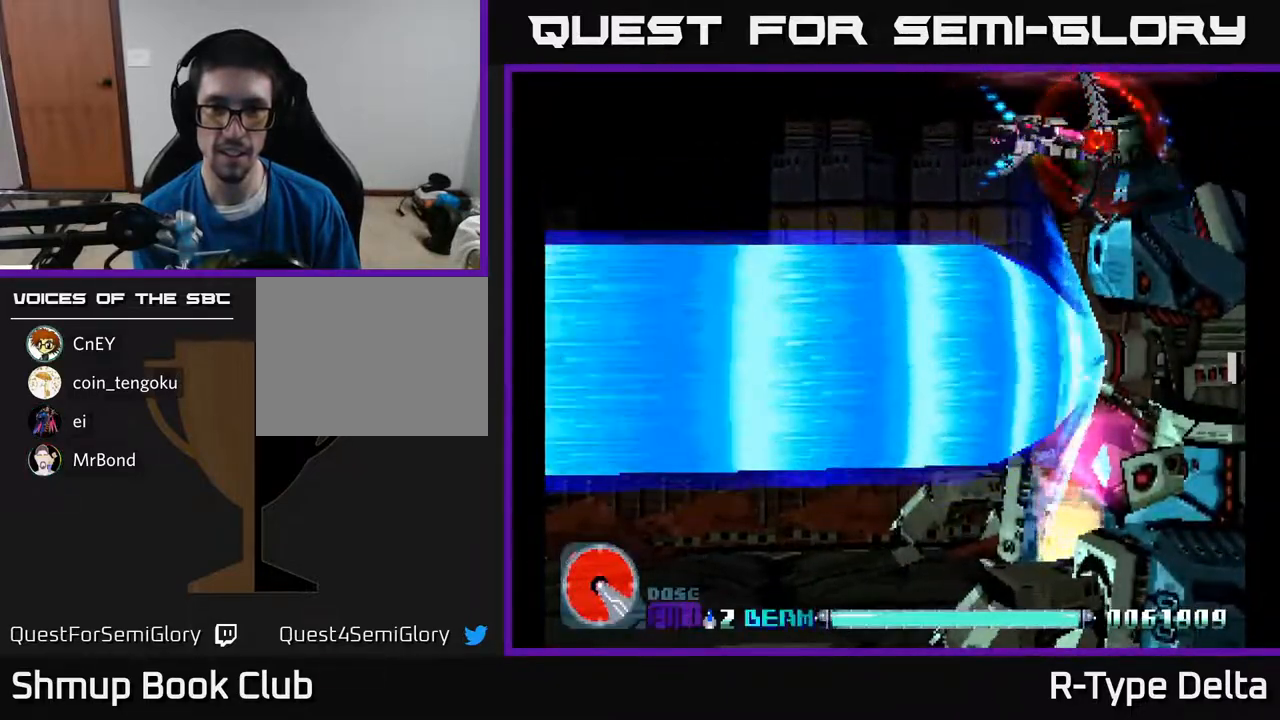
{"buttons": ["X"], "events": []}
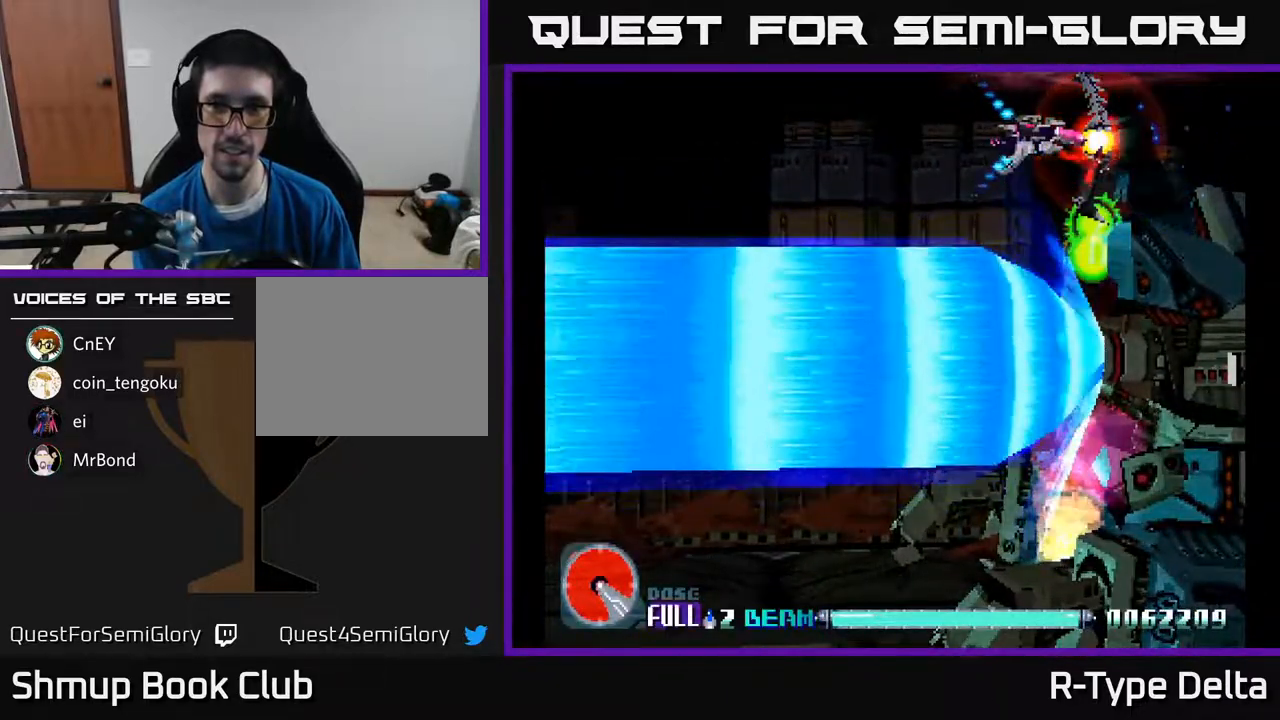
{"buttons": ["X"], "events": []}
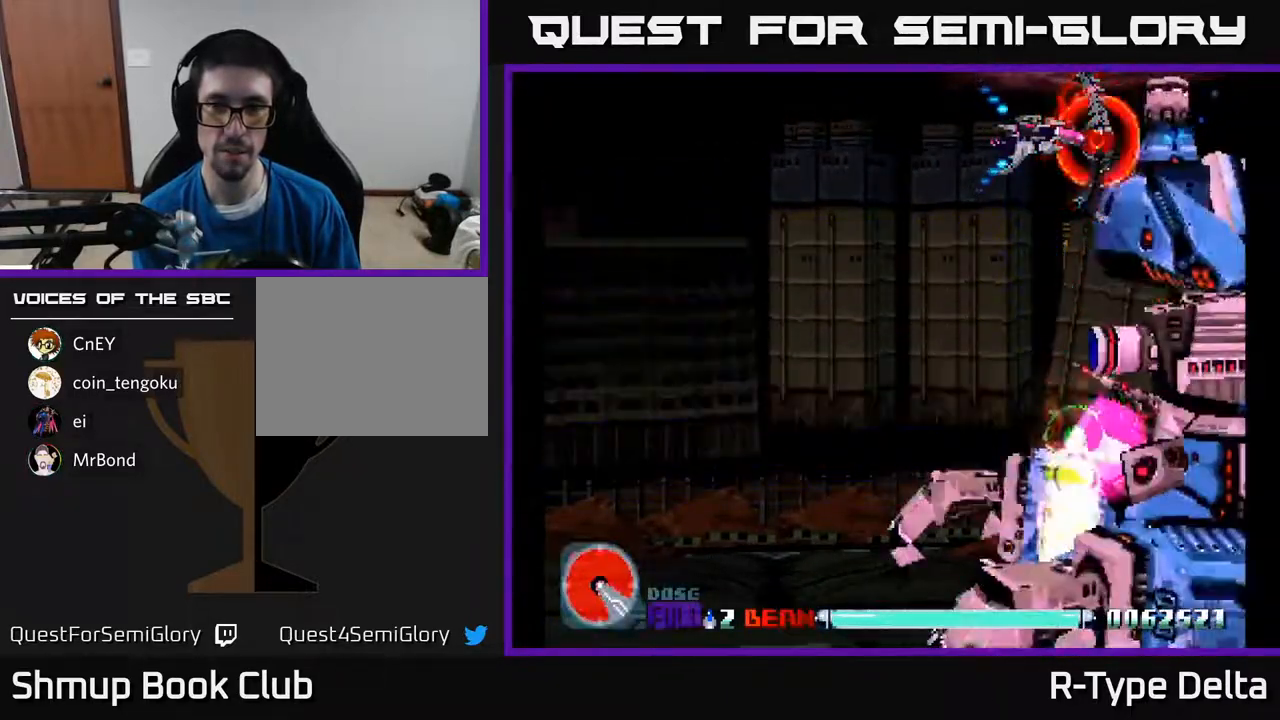
{"buttons": ["X", "DPAD_LEFT"], "events": [[433, "DPAD_LEFT", "down"]]}
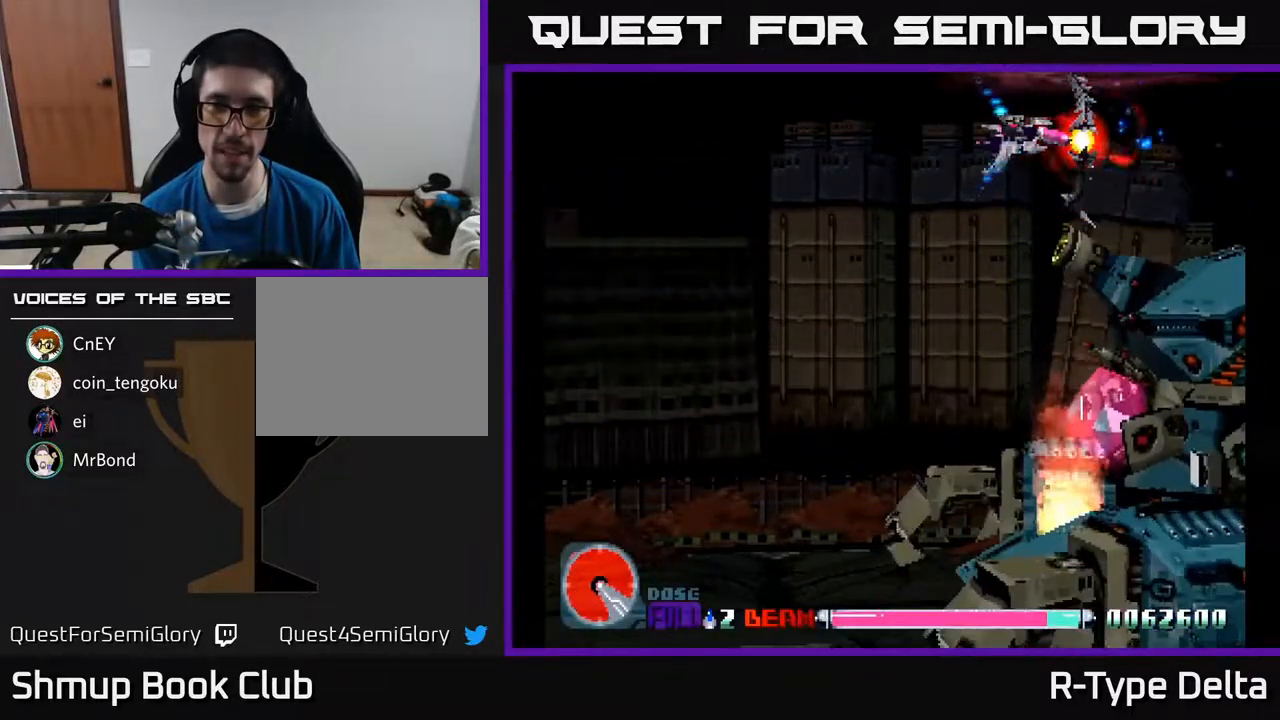
{"buttons": ["X"], "events": [[33, "DPAD_DOWN", "down"], [250, "DPAD_LEFT", "up"], [333, "DPAD_DOWN", "up"]]}
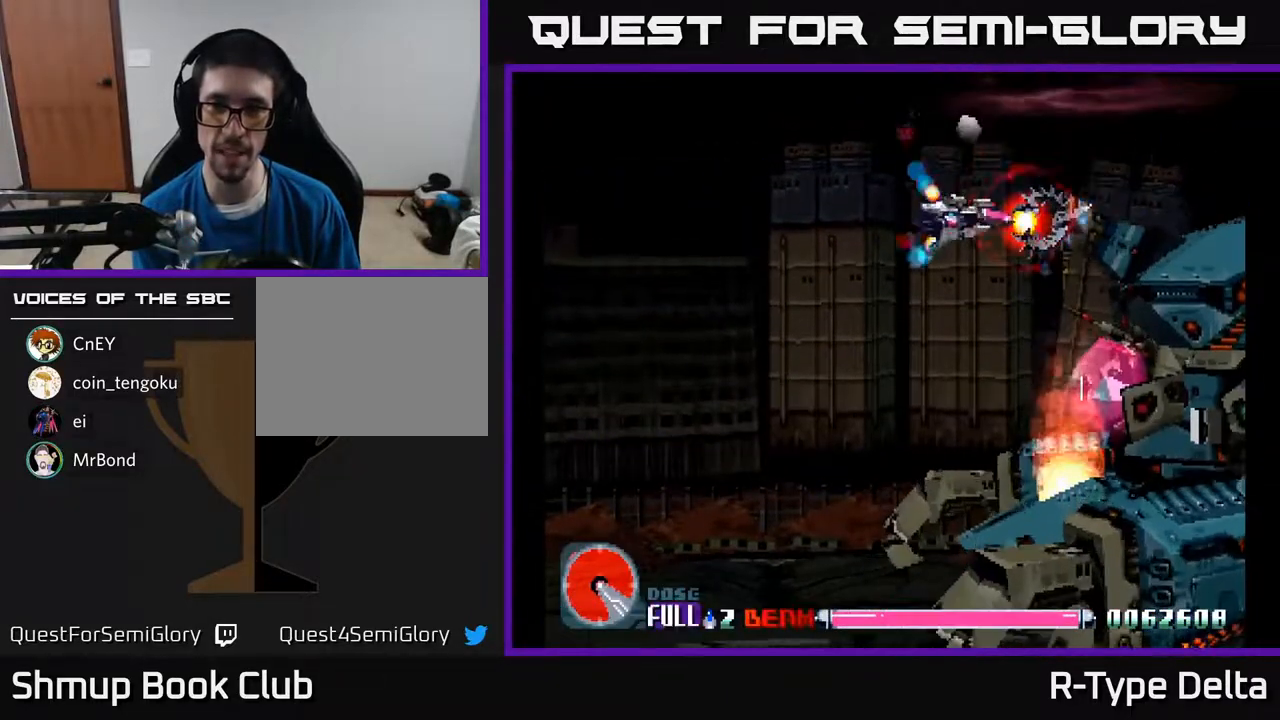
{"buttons": ["X"], "events": []}
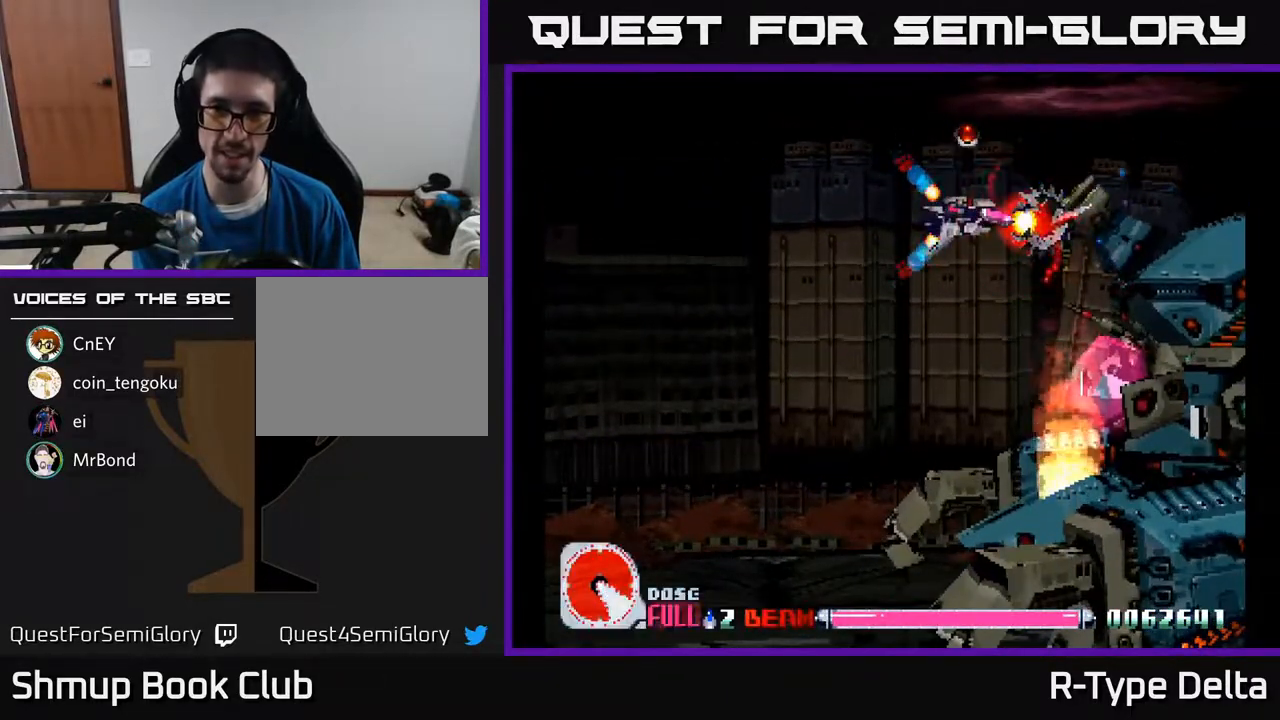
{"buttons": ["X"], "events": [[133, "DPAD_RIGHT", "down"], [267, "DPAD_RIGHT", "up"]]}
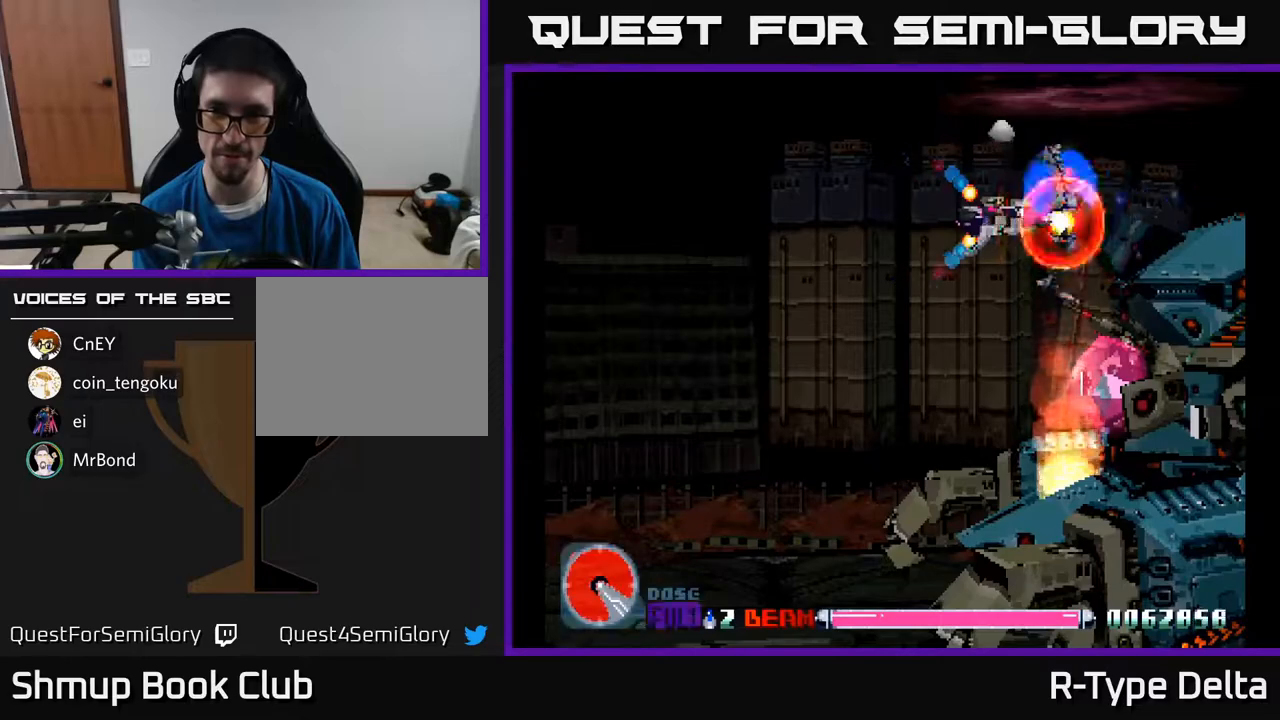
{"buttons": ["X"], "events": [[117, "DPAD_LEFT", "down"], [267, "DPAD_LEFT", "up"]]}
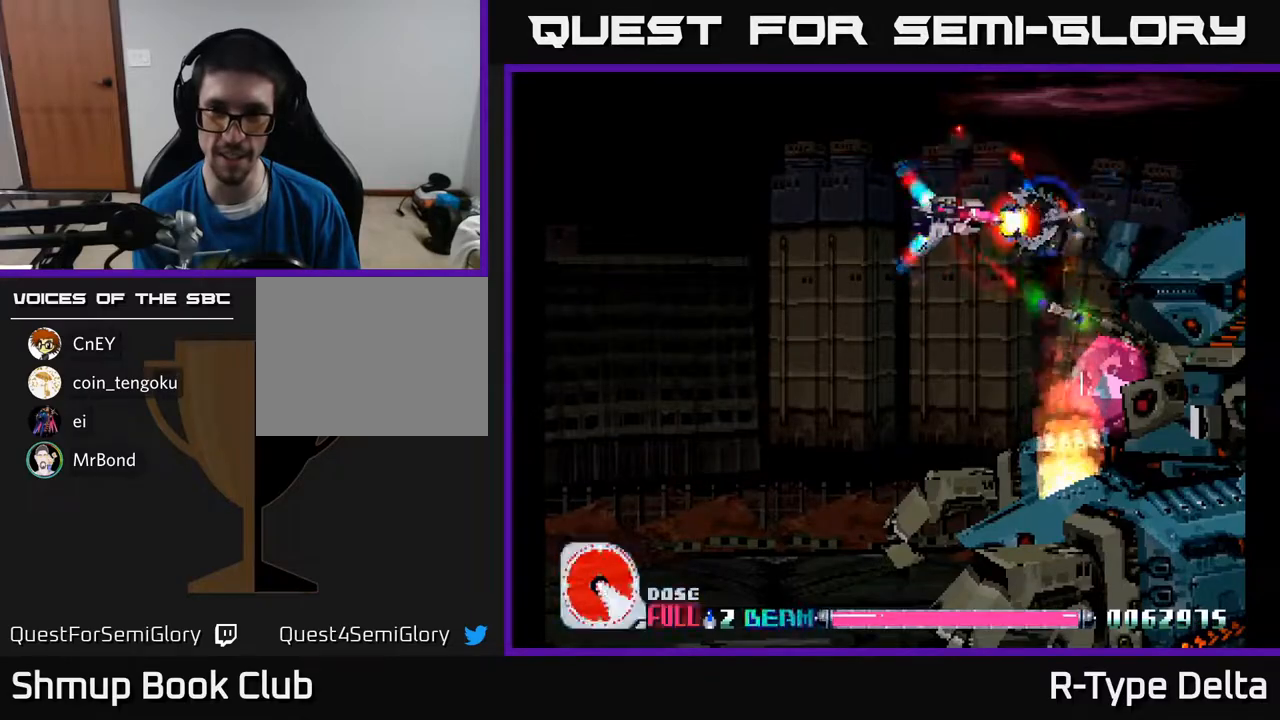
{"buttons": ["X"], "events": [[417, "DPAD_RIGHT", "down"], [450, "DPAD_RIGHT", "up"]]}
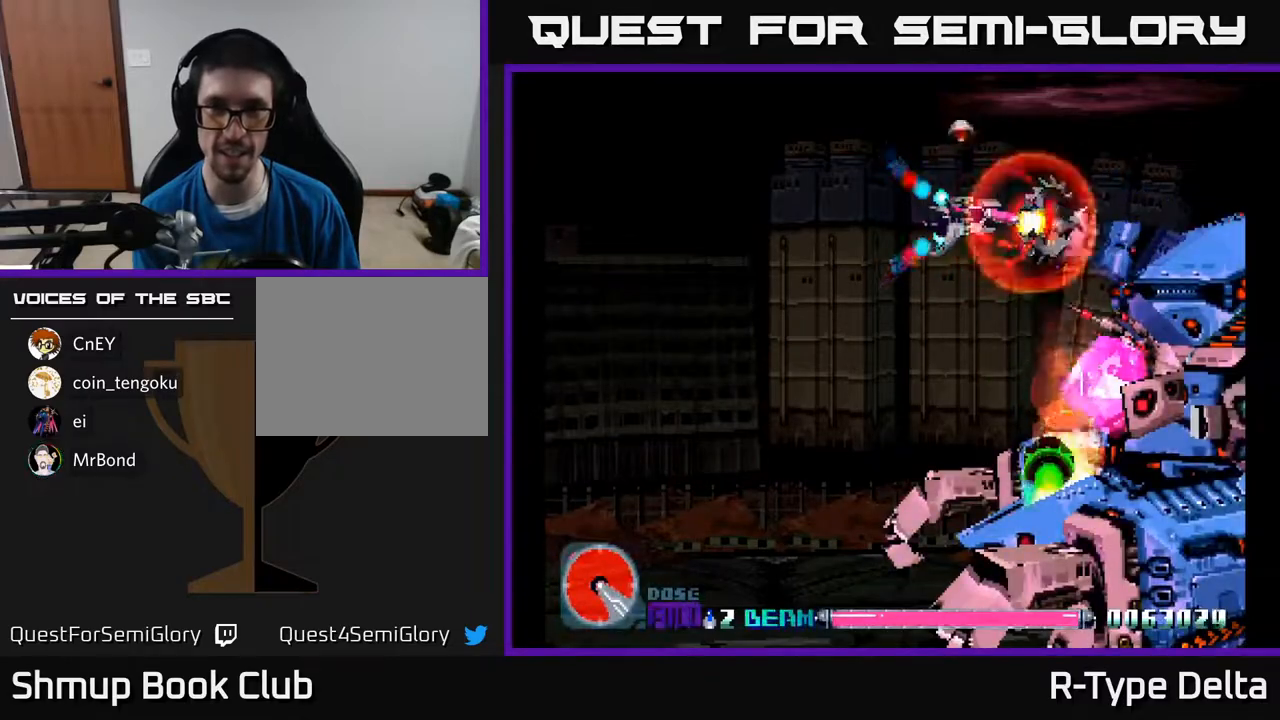
{"buttons": ["X"], "events": []}
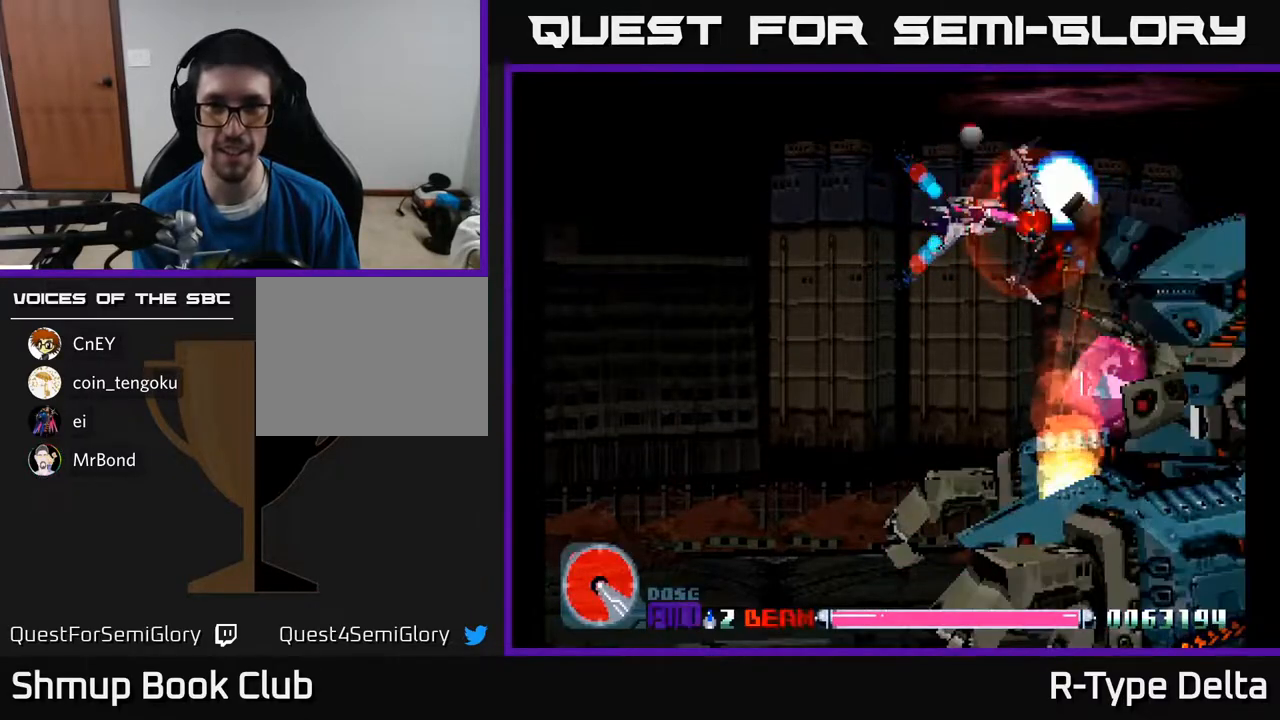
{"buttons": ["X"], "events": []}